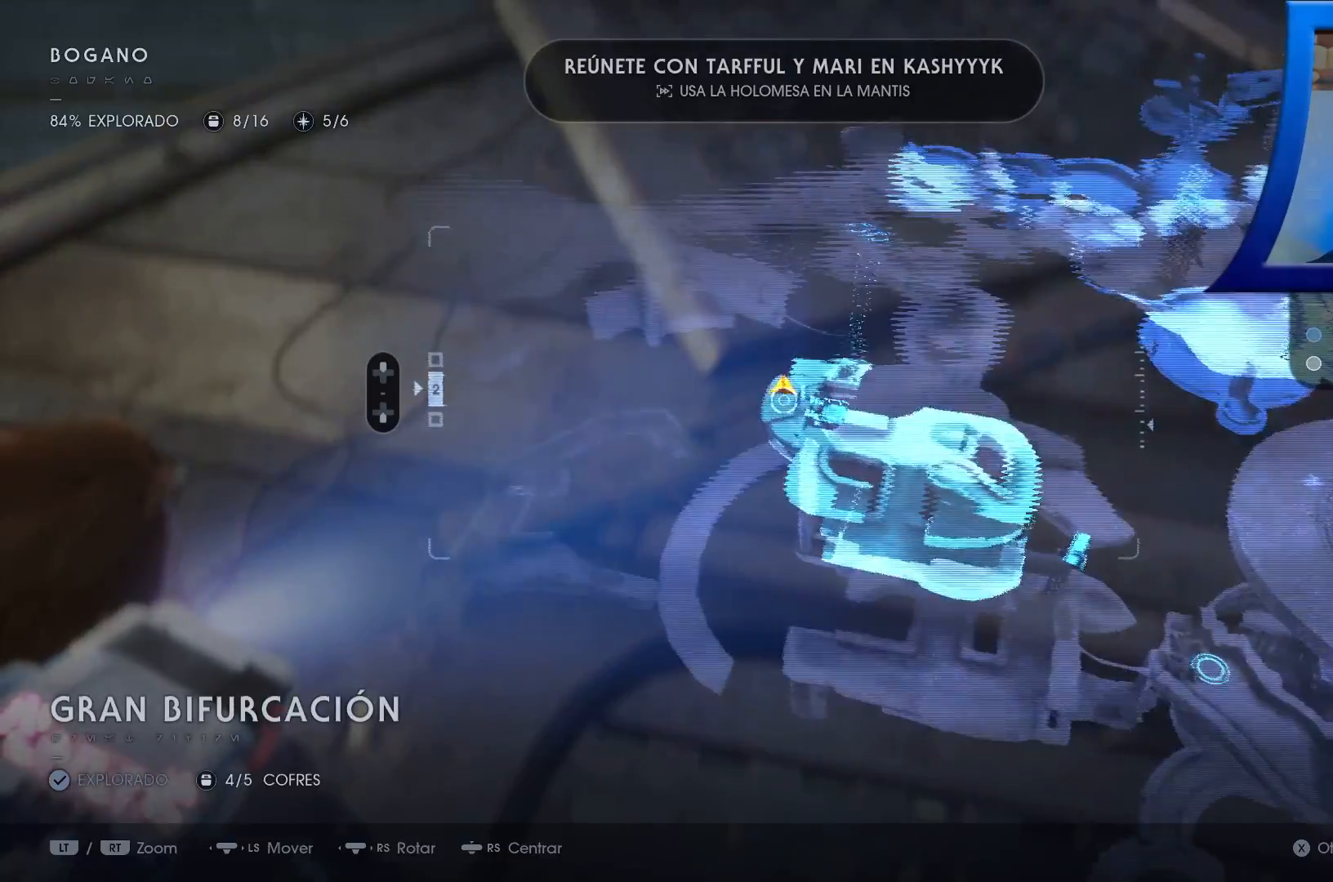
Gameplay with a controller (Xbox layout); each line is a JSON object with the inputs held at the frame after it. "events" lists button and stick changes between this image and that frame as [ms after this image, input, new state], when the widget could be followed in between.
{"buttons": [], "left_stick": "up", "right_stick": "up-right", "events": [[167, "right_stick", "up-right"], [350, "left_stick", "up"]]}
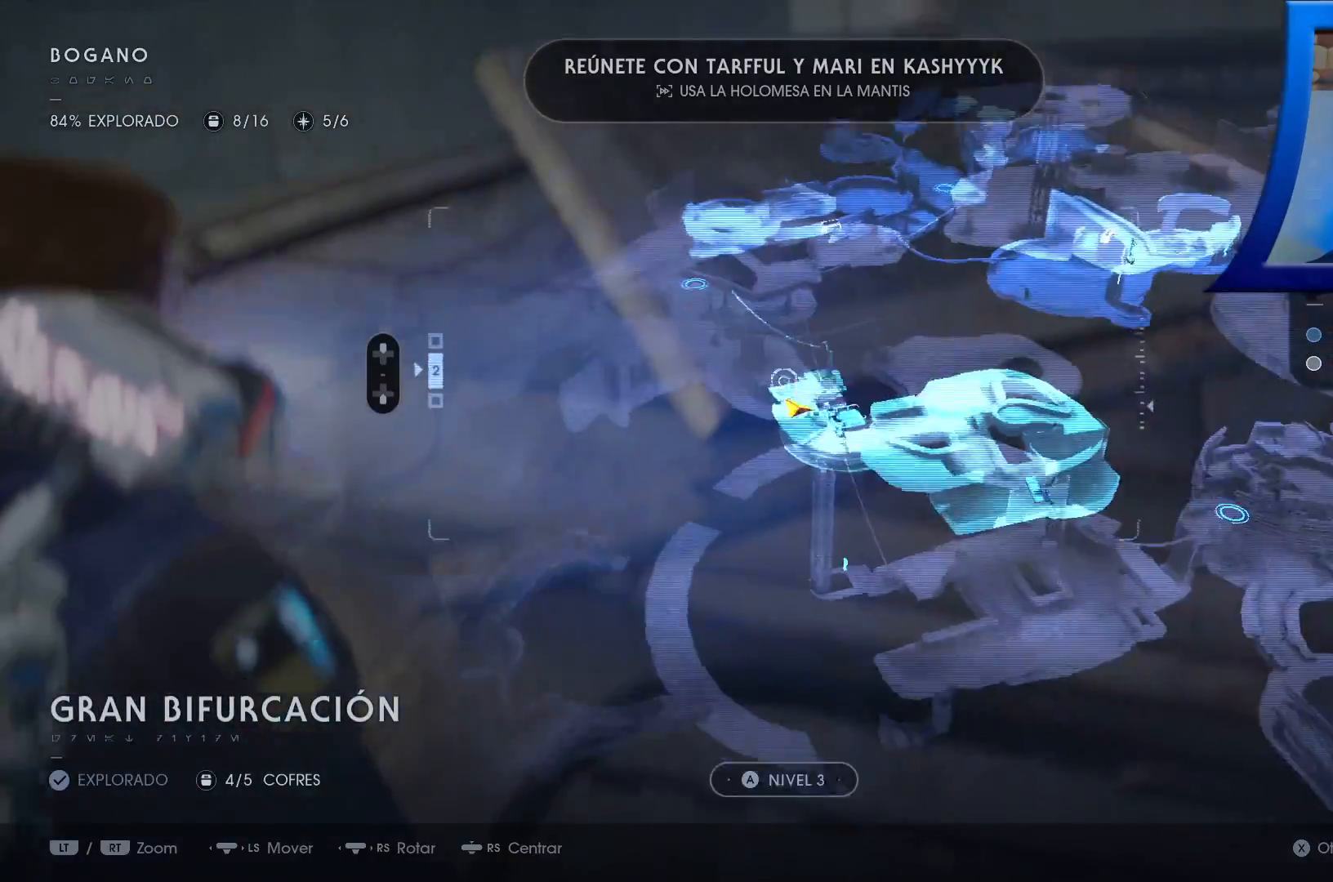
{"buttons": [], "left_stick": "center", "right_stick": "right", "events": [[50, "left_stick", "up-left"], [217, "right_stick", "center"], [350, "left_stick", "center"], [467, "right_stick", "right"]]}
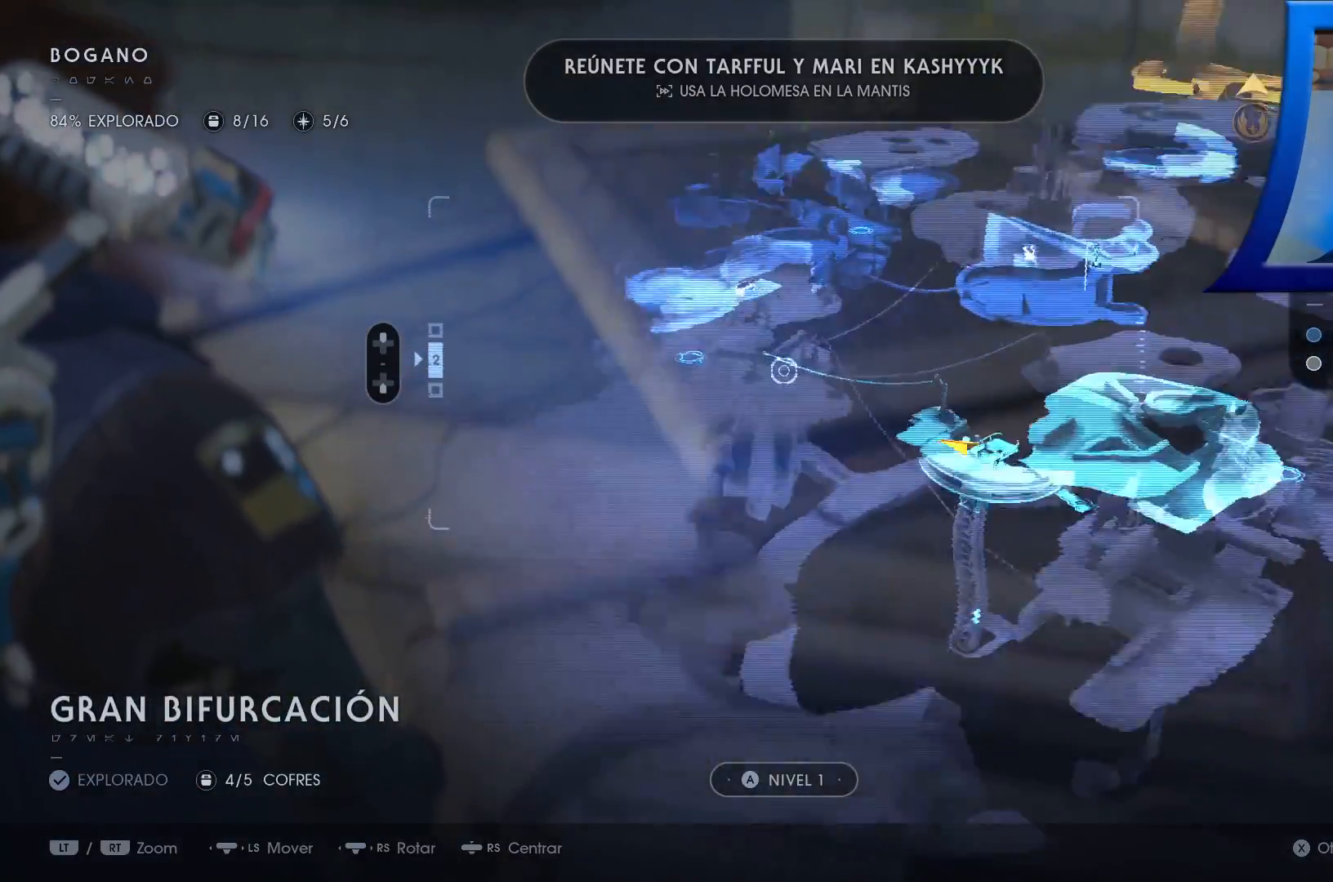
{"buttons": [], "left_stick": "up", "right_stick": "right", "events": [[467, "left_stick", "up"]]}
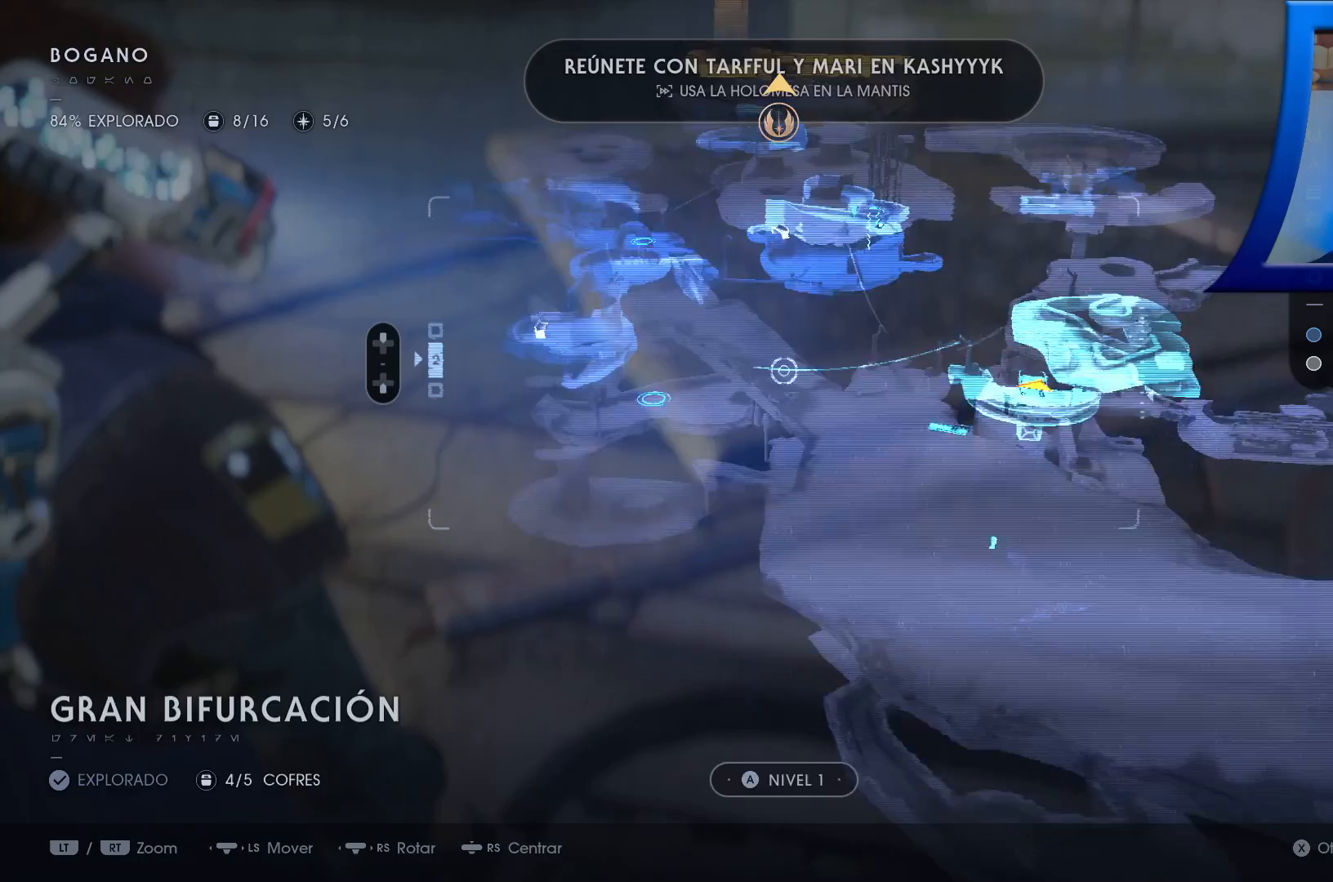
{"buttons": [], "left_stick": "up-right", "right_stick": "down", "events": [[117, "right_stick", "center"], [300, "right_stick", "down"], [367, "left_stick", "up-right"]]}
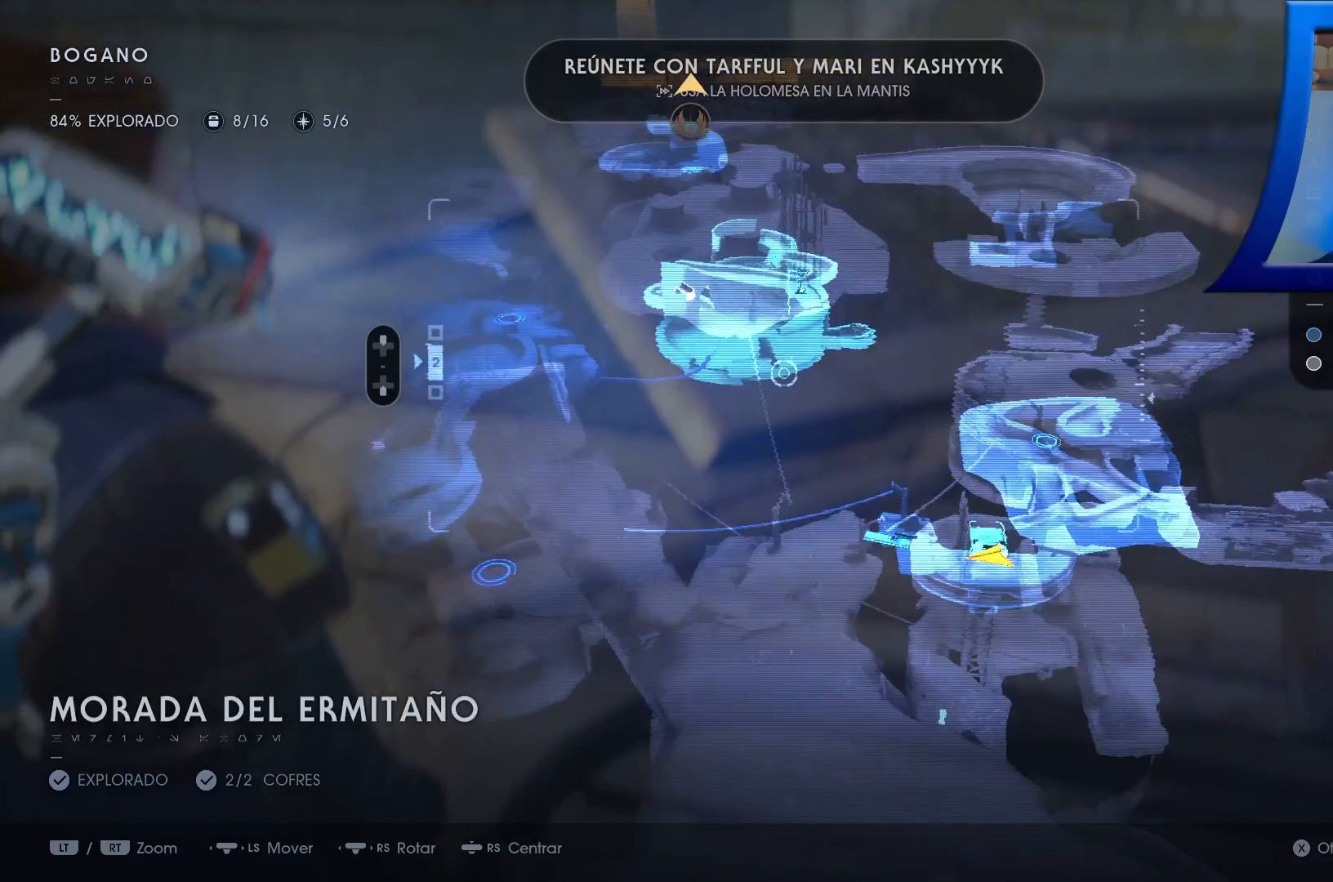
{"buttons": [], "left_stick": "left", "right_stick": "center", "events": [[33, "right_stick", "center"], [150, "left_stick", "center"], [450, "left_stick", "left"]]}
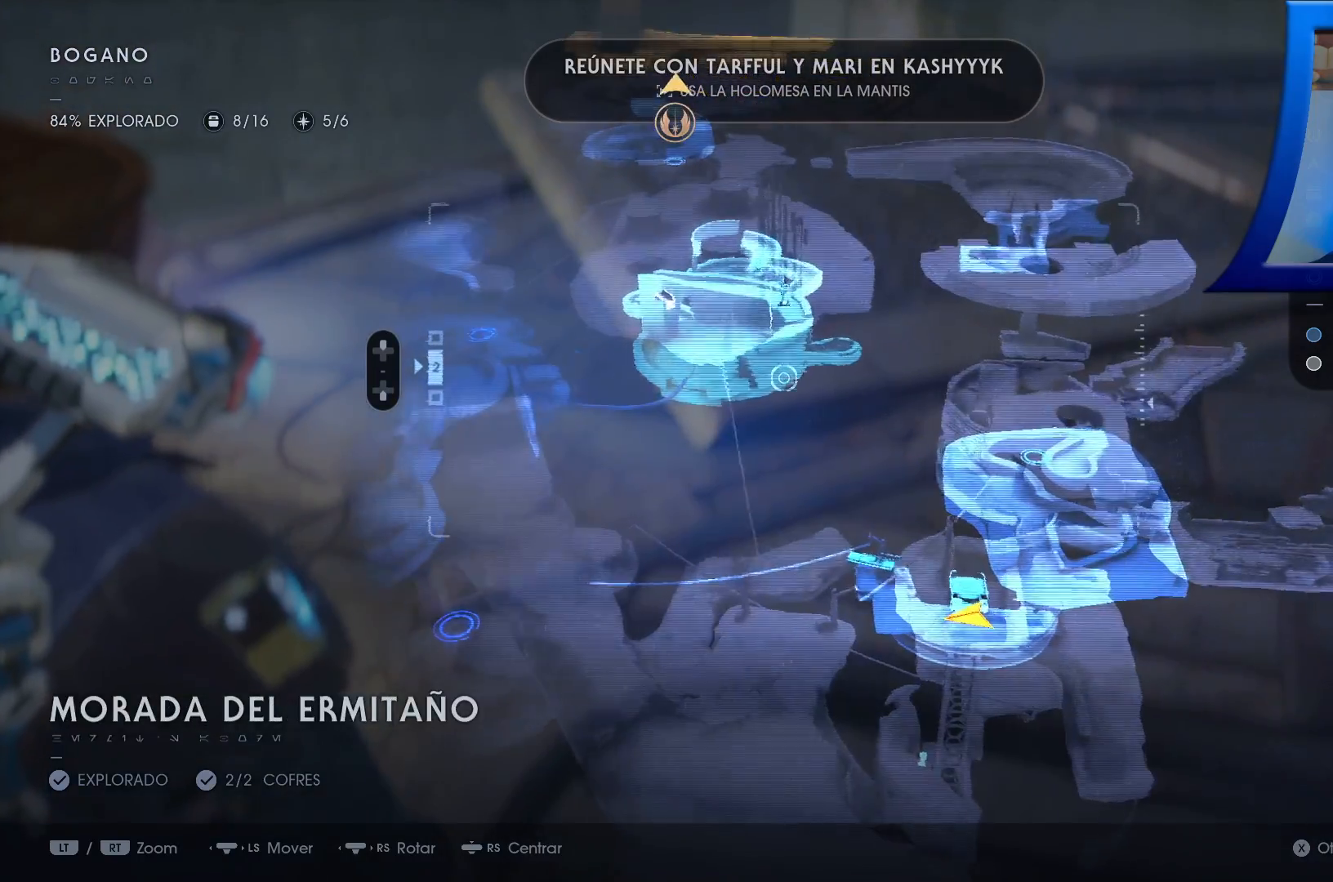
{"buttons": [], "left_stick": "down-left", "right_stick": "center", "events": [[217, "left_stick", "down-left"]]}
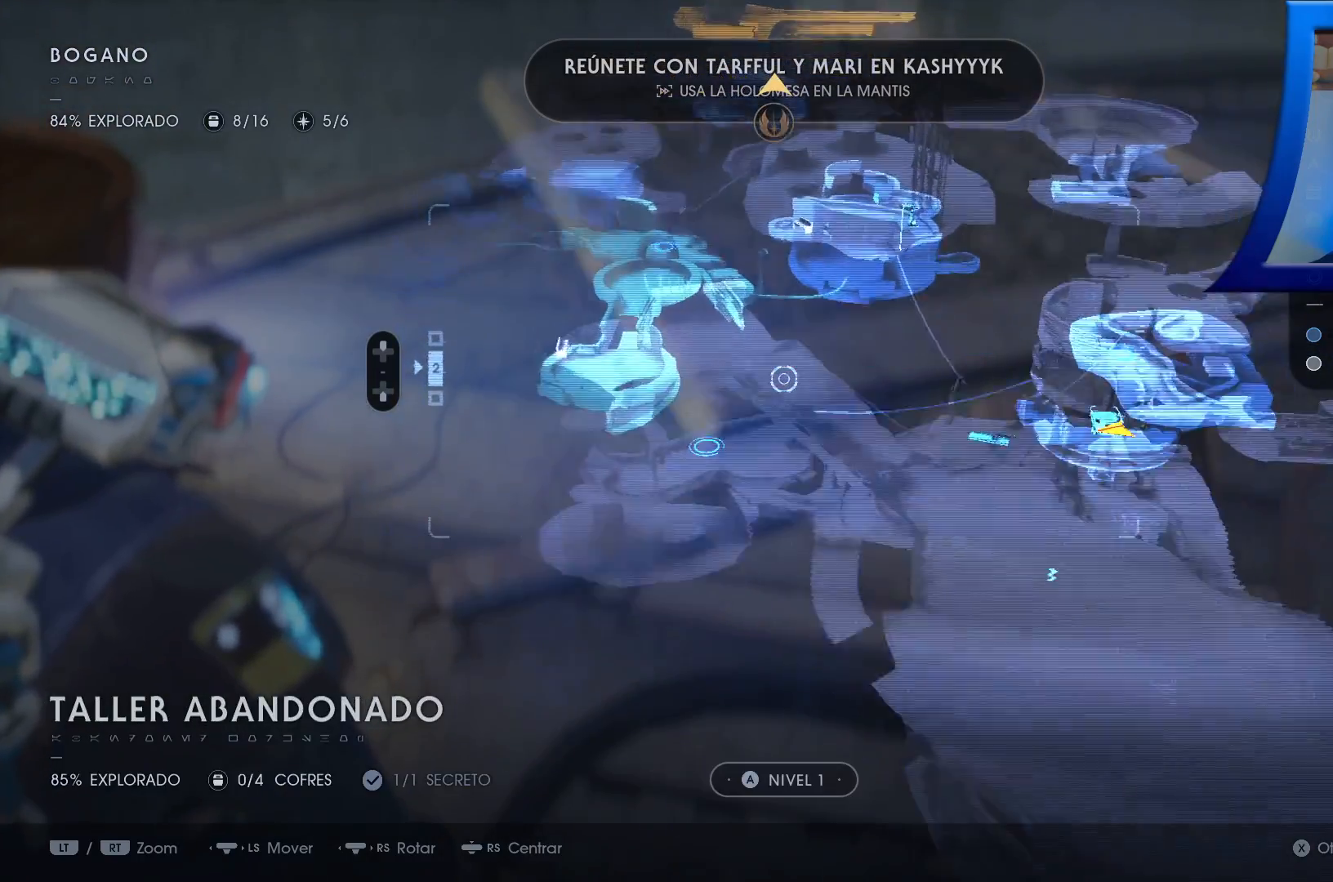
{"buttons": [], "left_stick": "up-left", "right_stick": "center", "events": [[383, "left_stick", "center"], [467, "left_stick", "up-left"]]}
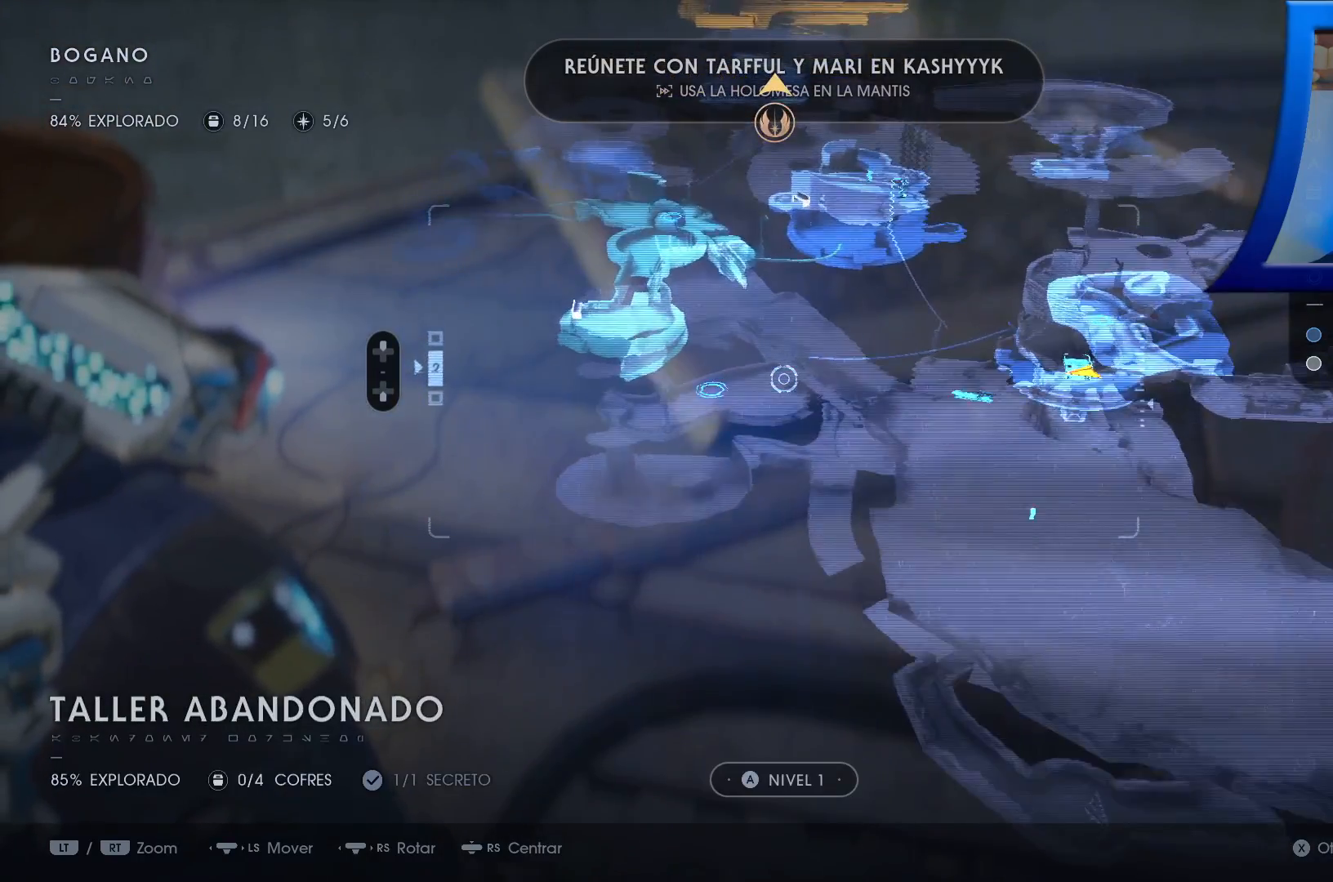
{"buttons": [], "left_stick": "up", "right_stick": "center", "events": [[483, "left_stick", "up"]]}
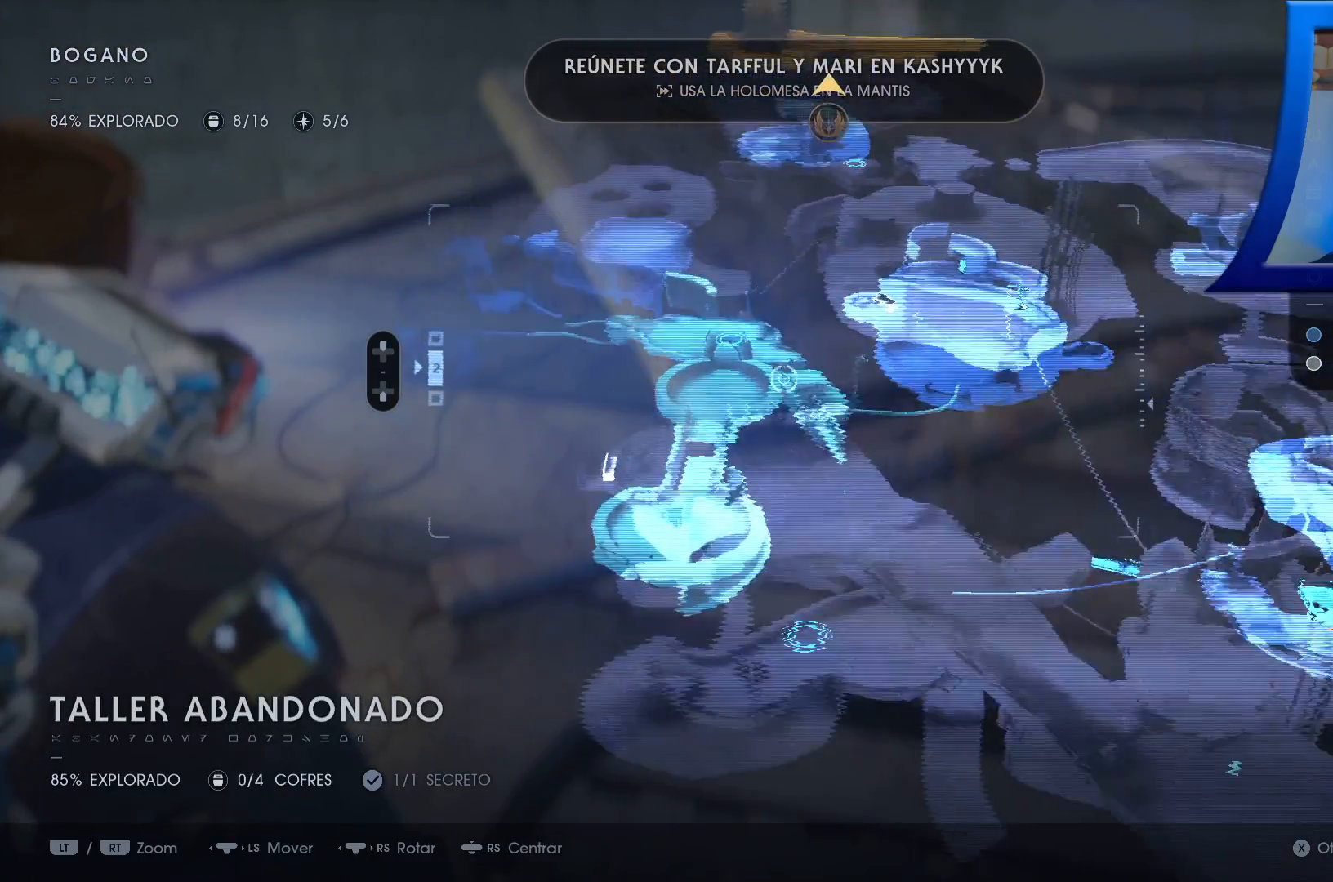
{"buttons": [], "left_stick": "right", "right_stick": "right", "events": [[167, "left_stick", "up-right"], [317, "right_stick", "right"], [500, "left_stick", "right"]]}
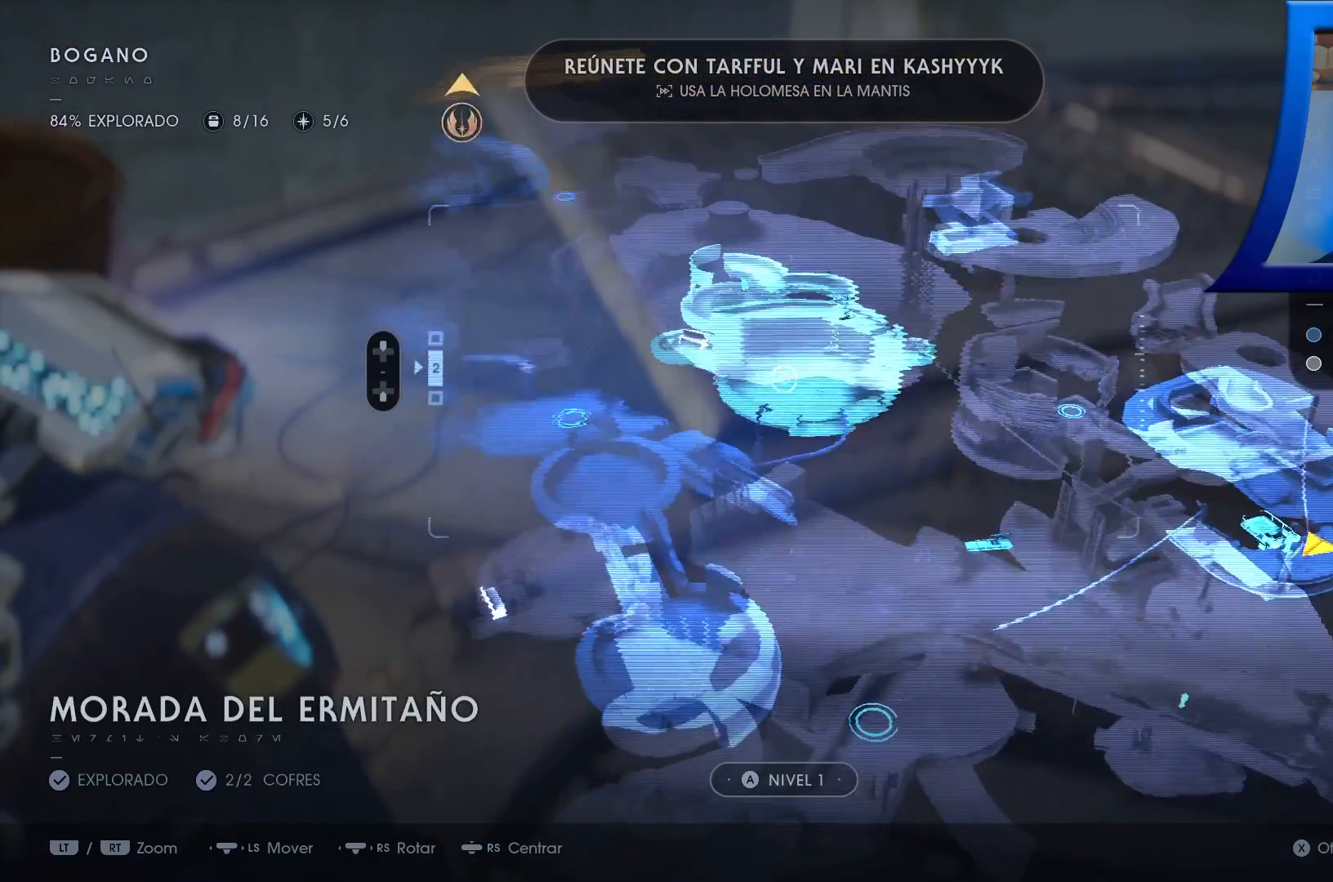
{"buttons": [], "left_stick": "up", "right_stick": "center", "events": [[283, "right_stick", "center"], [350, "left_stick", "up-right"], [450, "left_stick", "up"]]}
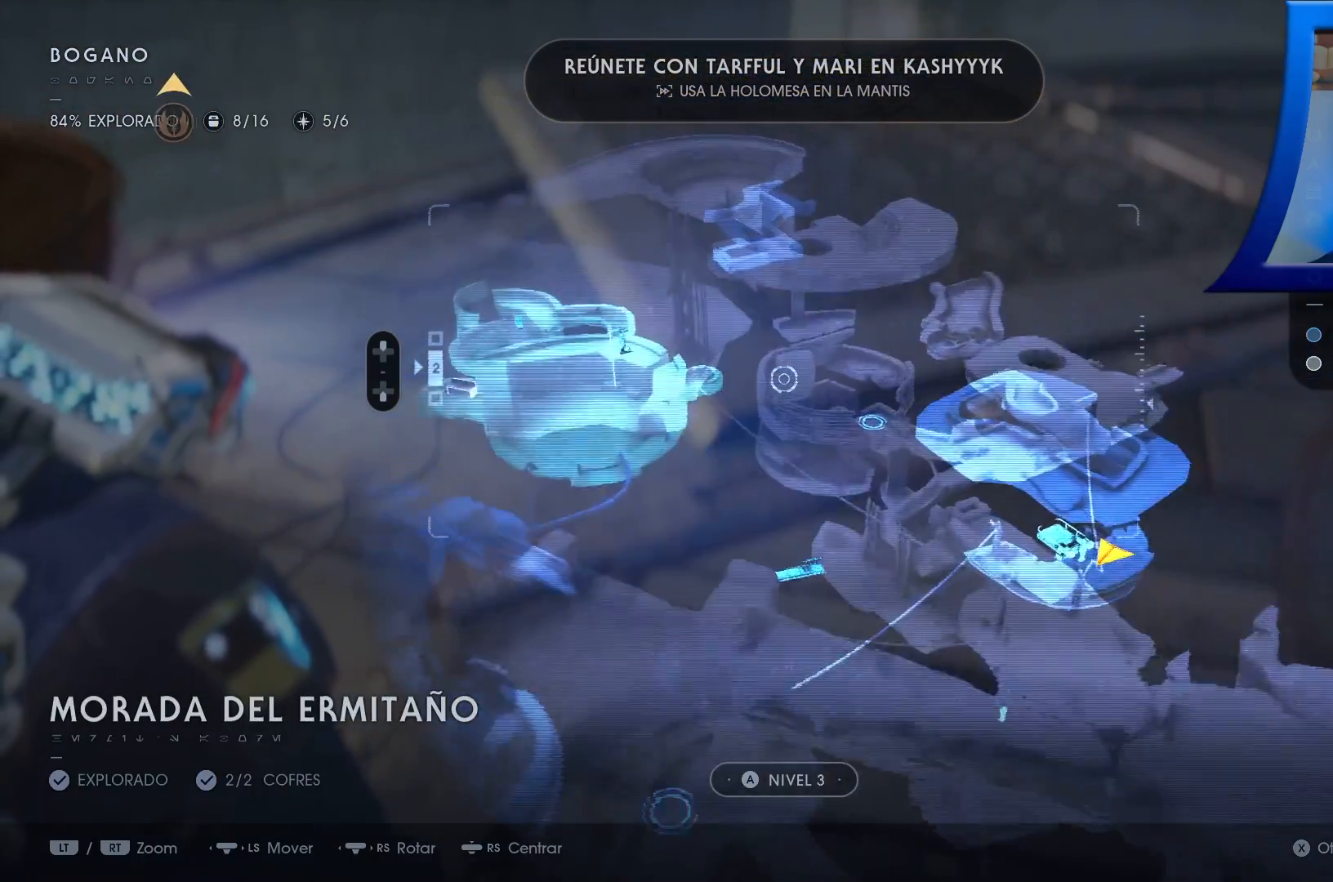
{"buttons": [], "left_stick": "center", "right_stick": "left", "events": [[167, "left_stick", "center"], [433, "right_stick", "left"]]}
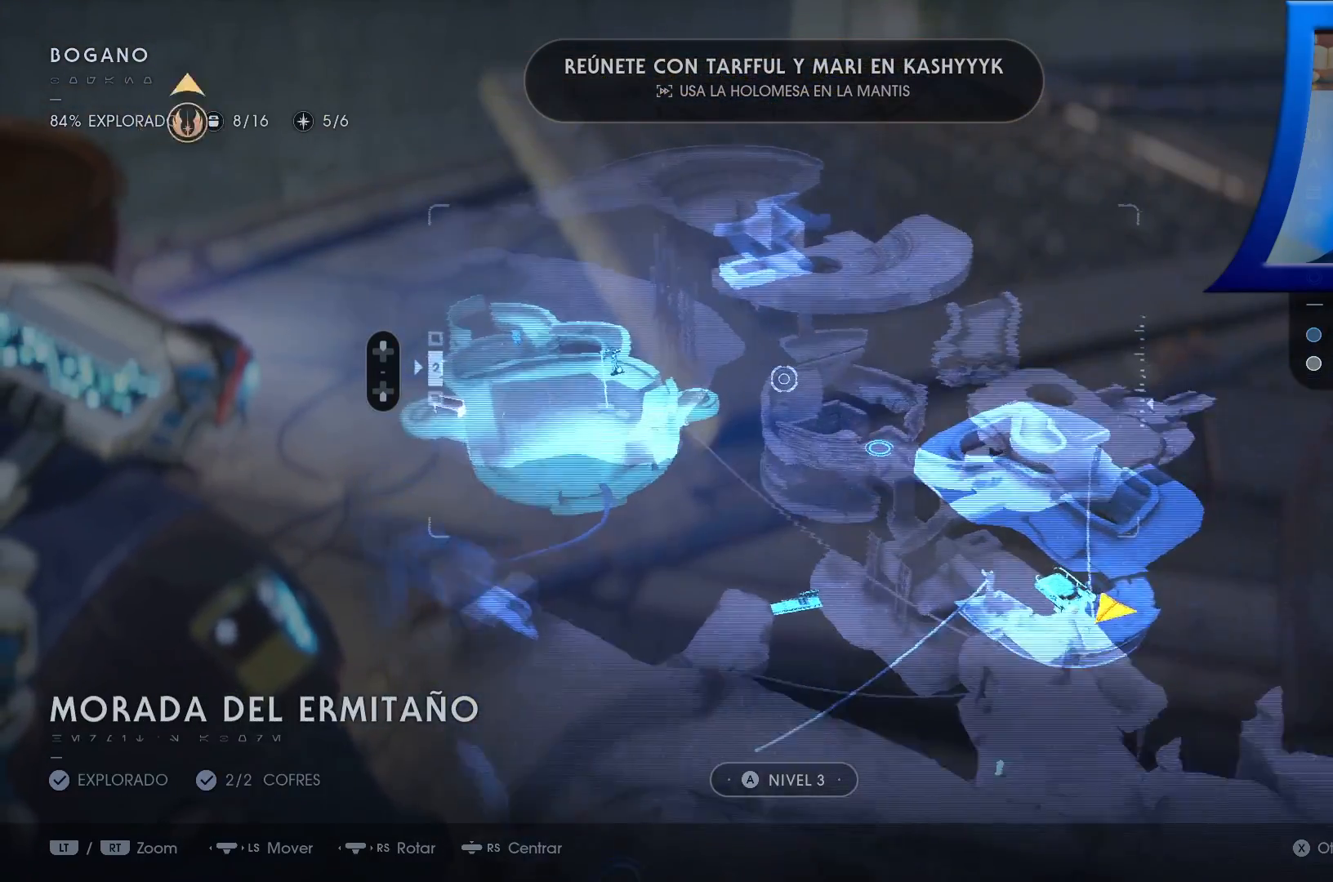
{"buttons": [], "left_stick": "center", "right_stick": "left", "events": [[33, "right_stick", "up-left"], [267, "right_stick", "left"]]}
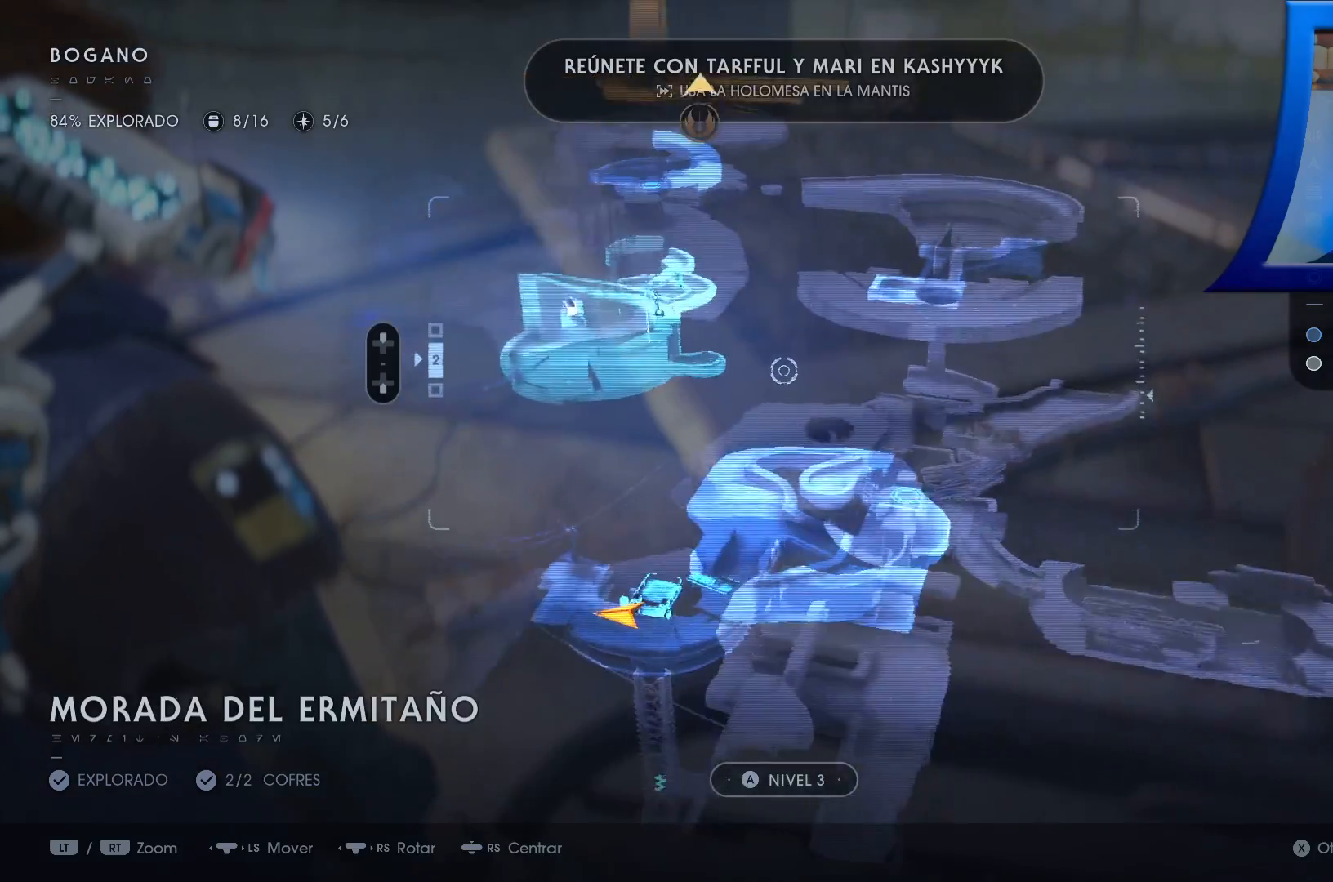
{"buttons": [], "left_stick": "center", "right_stick": "center", "events": [[33, "left_stick", "left"], [250, "right_stick", "center"], [283, "left_stick", "center"]]}
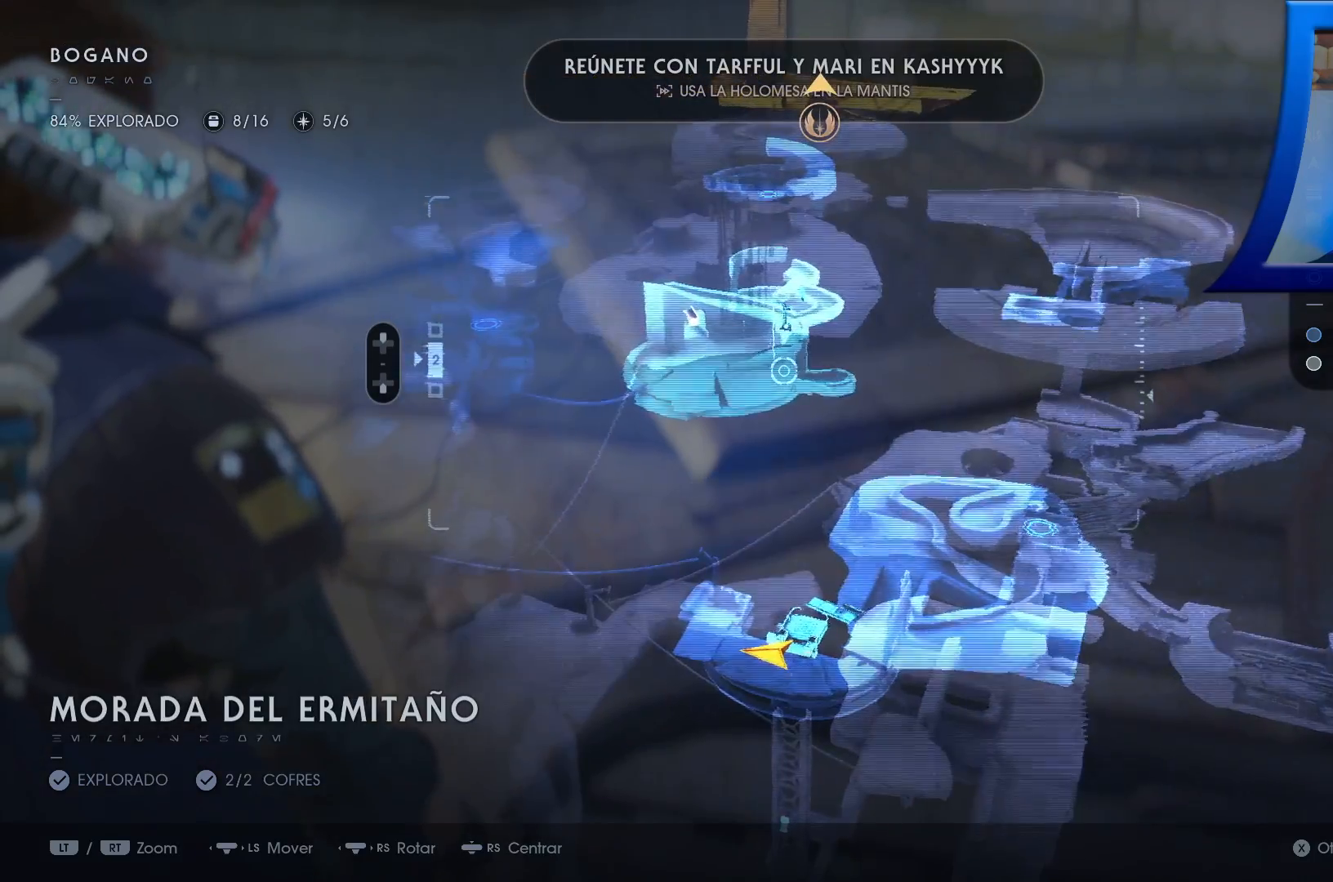
{"buttons": [], "left_stick": "up", "right_stick": "down", "events": [[33, "left_stick", "up-left"], [267, "right_stick", "down"], [433, "left_stick", "up"]]}
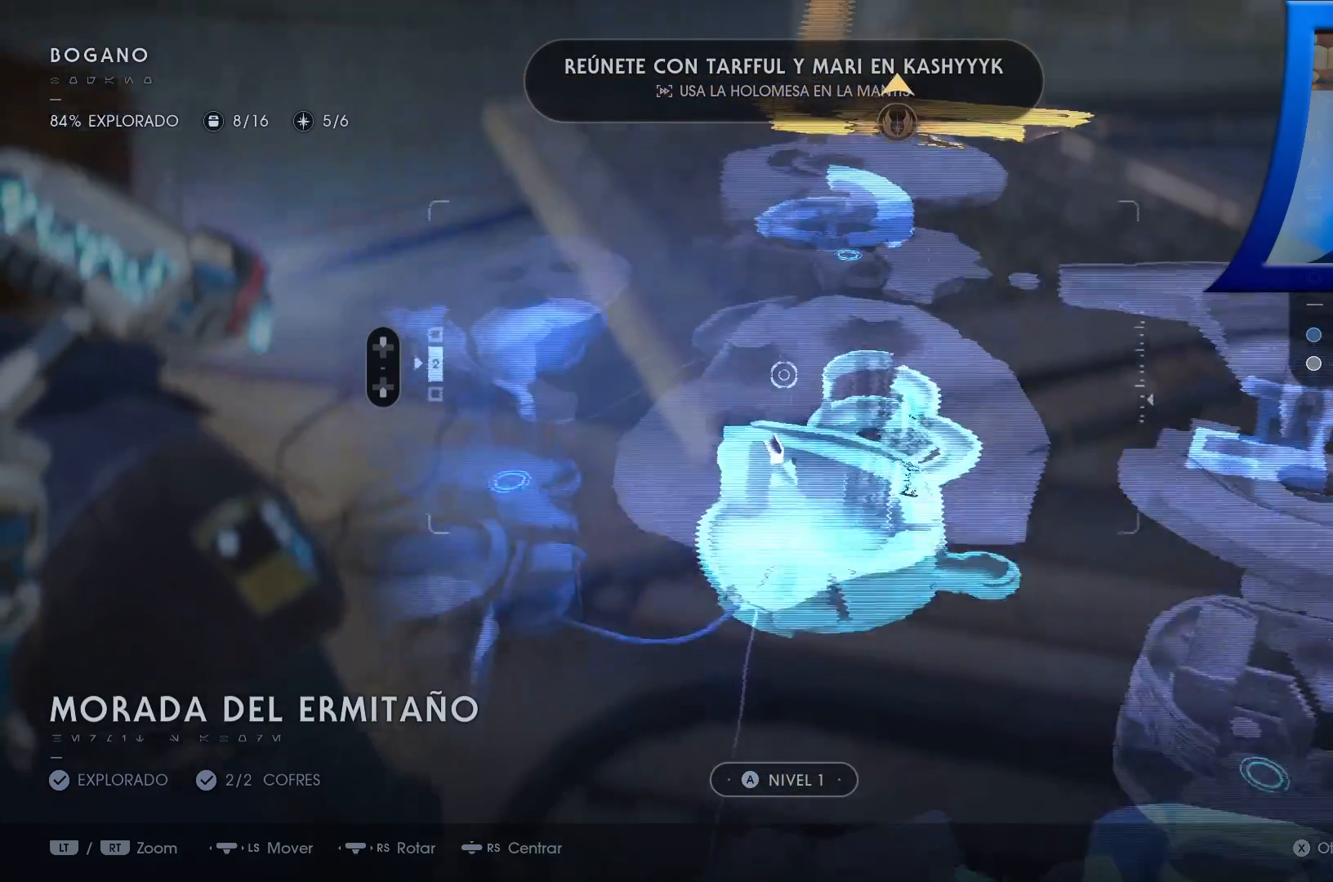
{"buttons": [], "left_stick": "left", "right_stick": "up-right", "events": [[100, "right_stick", "center"], [333, "right_stick", "right"], [433, "left_stick", "left"], [433, "right_stick", "up-right"]]}
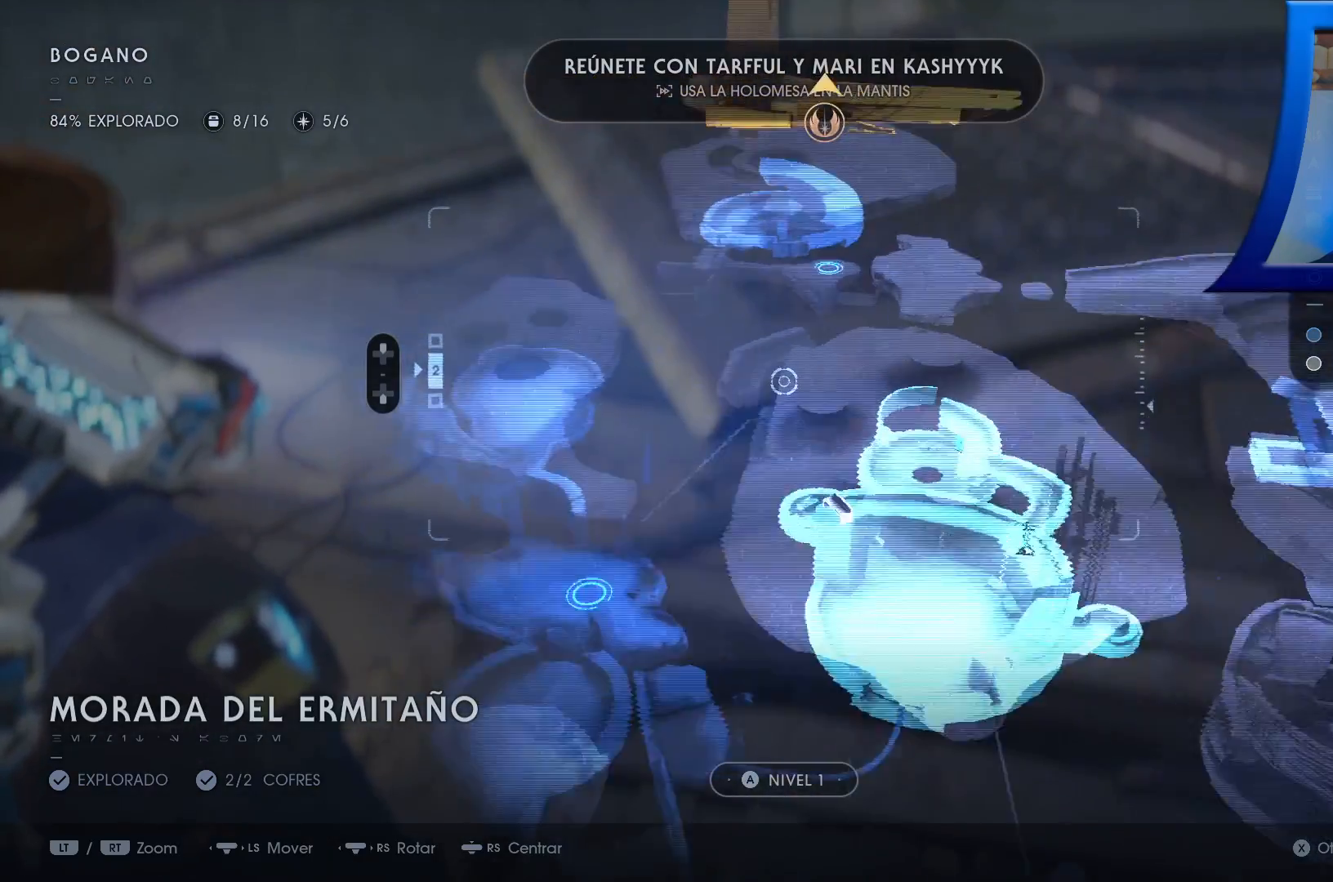
{"buttons": [], "left_stick": "center", "right_stick": "up-right", "events": [[83, "left_stick", "center"]]}
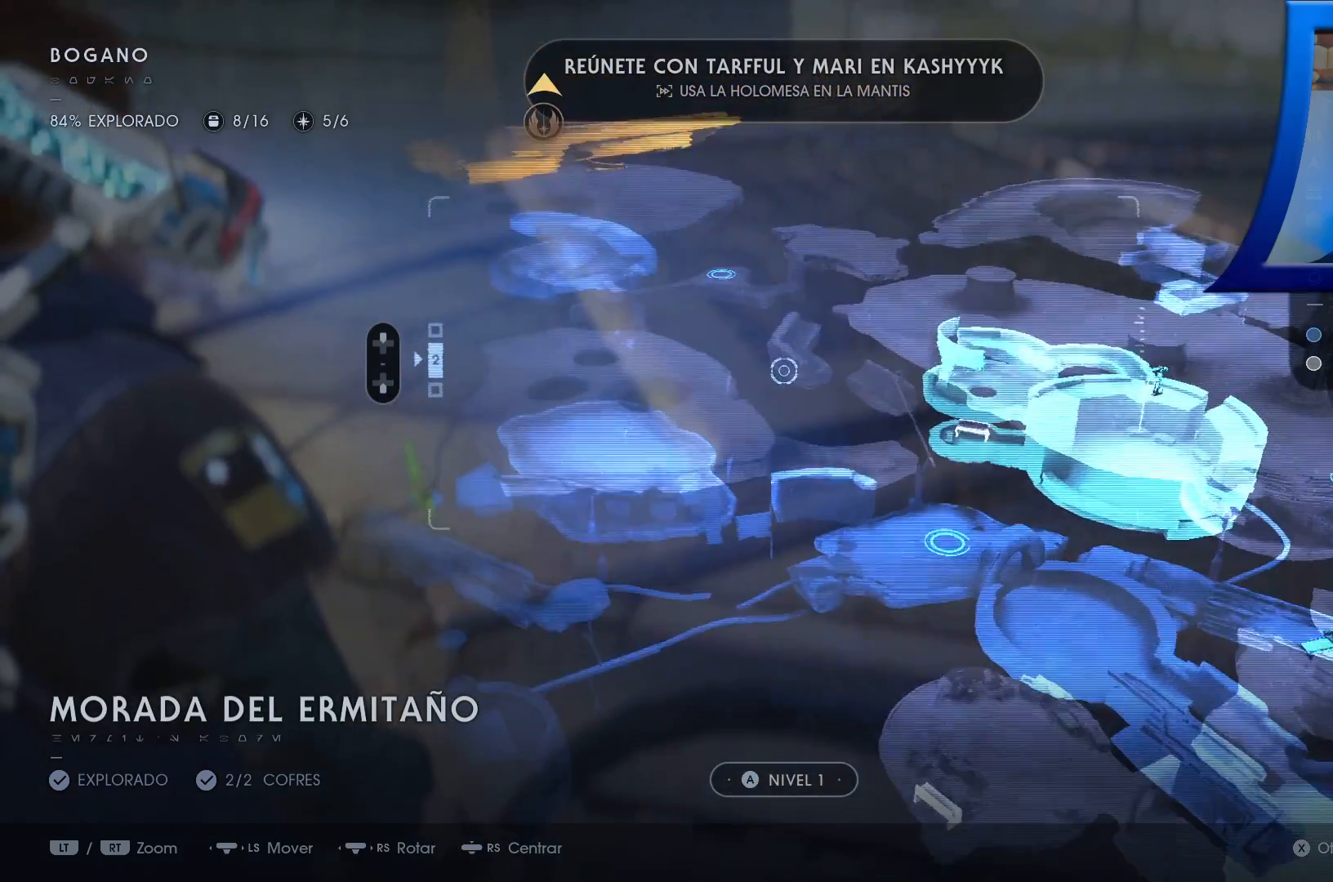
{"buttons": [], "left_stick": "center", "right_stick": "center", "events": [[133, "right_stick", "center"]]}
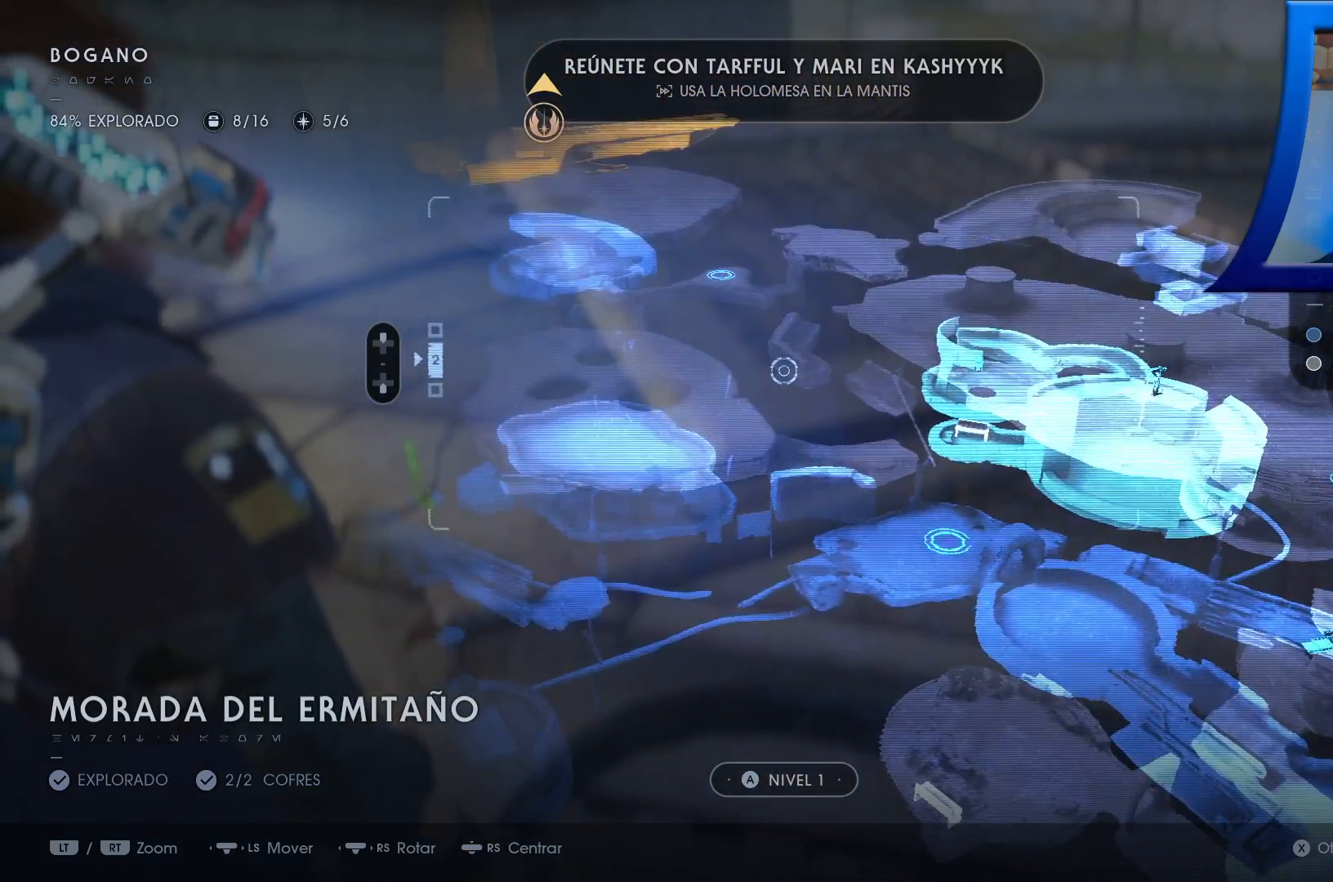
{"buttons": [], "left_stick": "down-left", "right_stick": "center", "events": [[117, "left_stick", "down-left"]]}
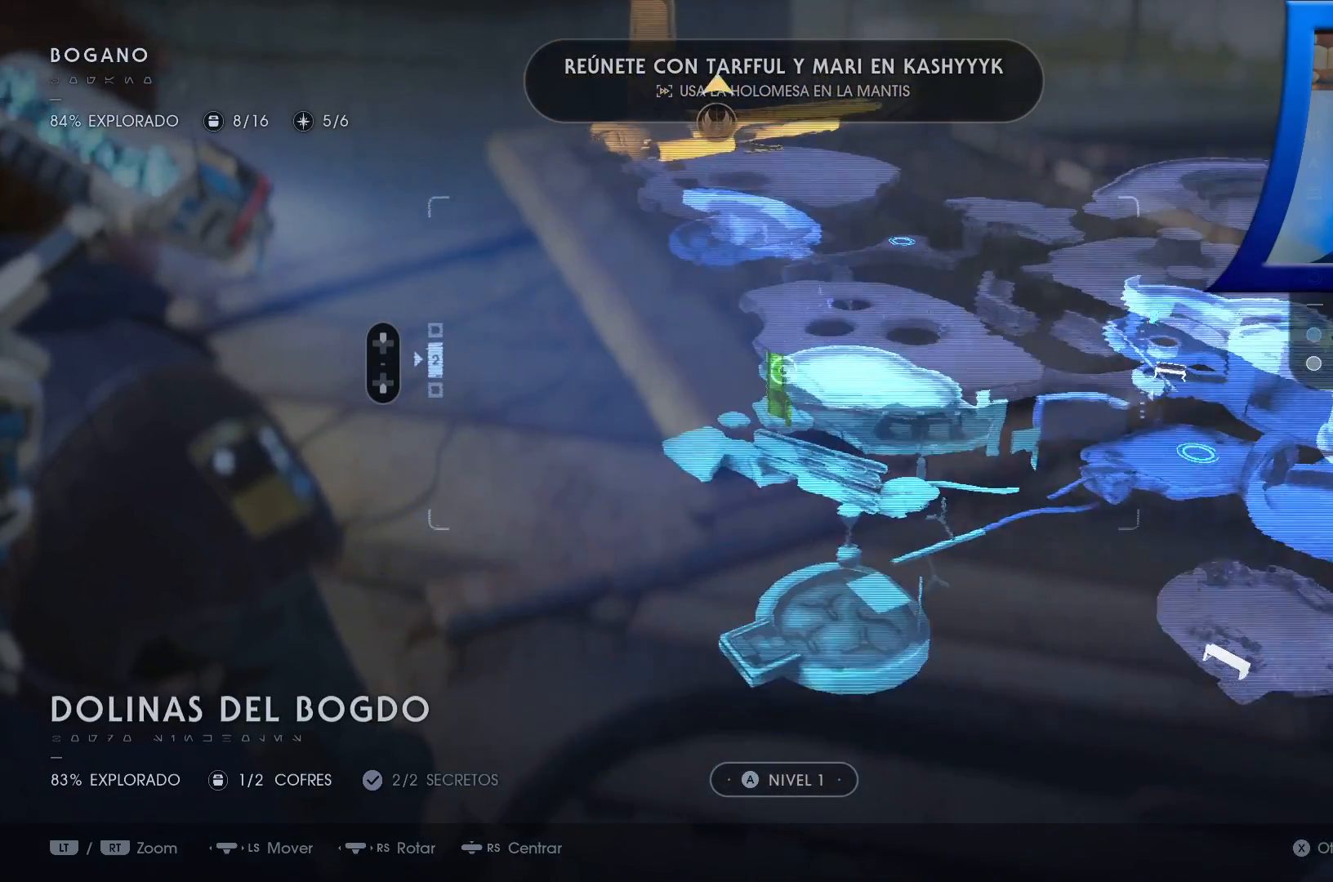
{"buttons": [], "left_stick": "center", "right_stick": "center", "events": [[183, "left_stick", "center"]]}
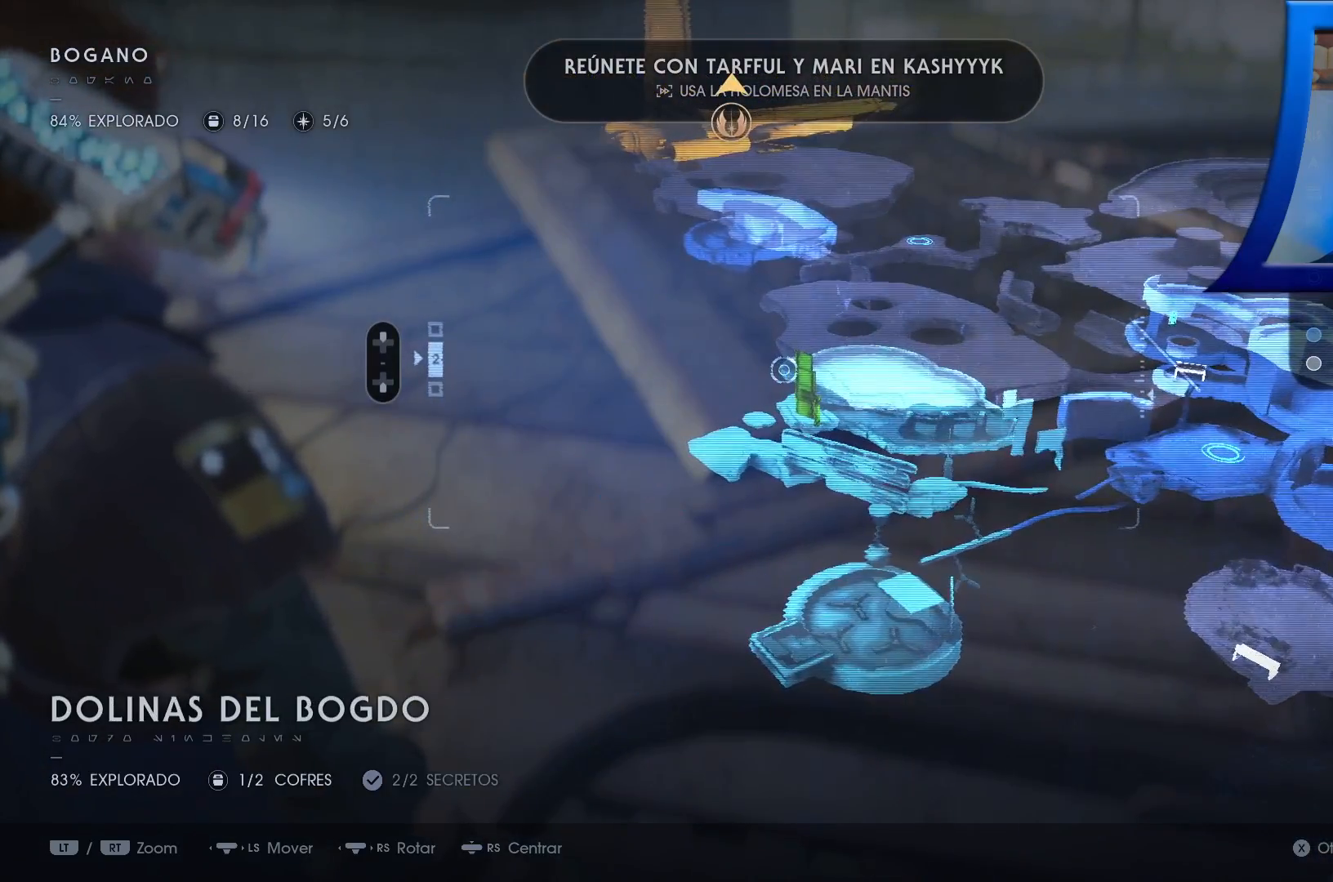
{"buttons": [], "left_stick": "center", "right_stick": "right", "events": [[317, "right_stick", "down-right"], [367, "right_stick", "right"]]}
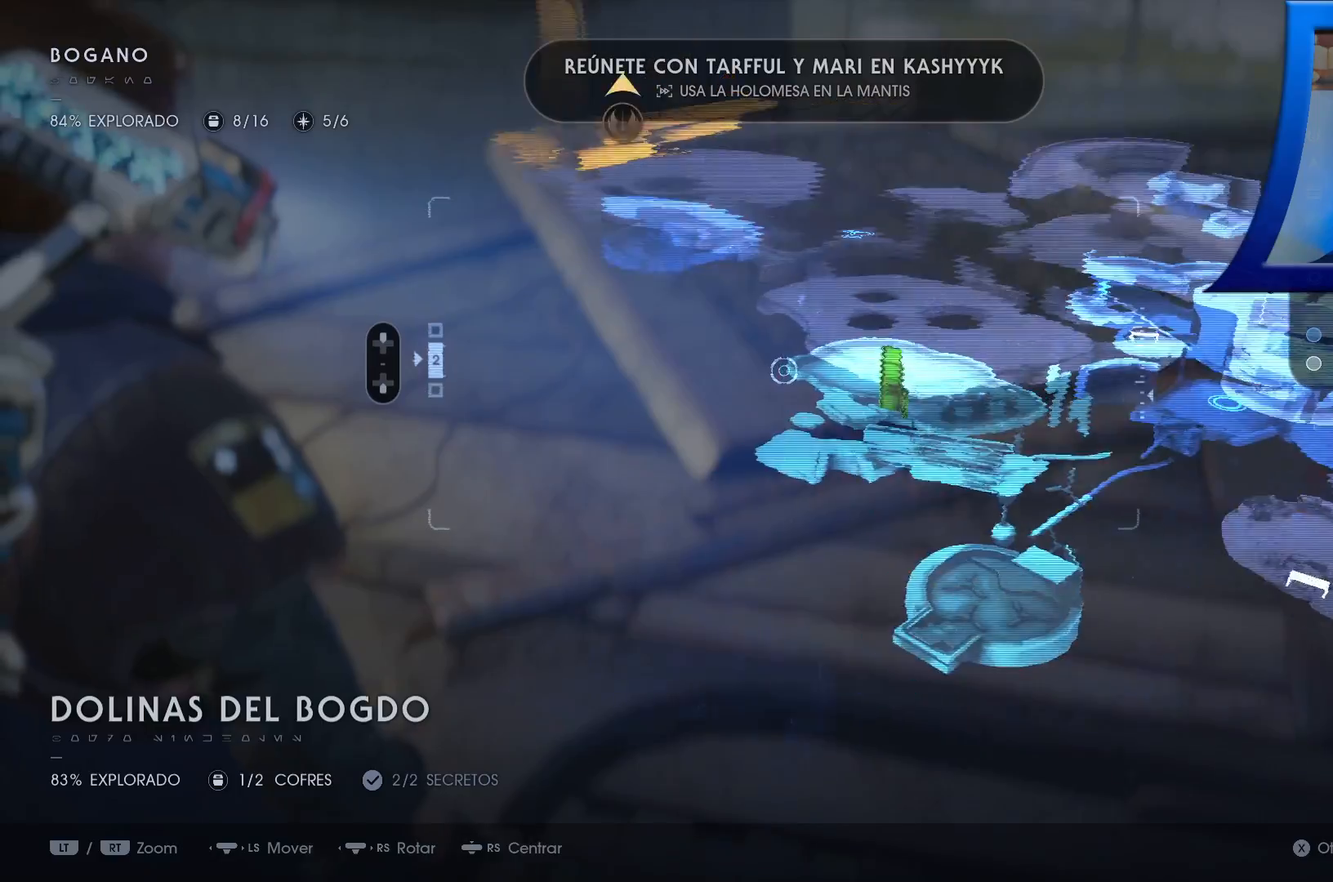
{"buttons": [], "left_stick": "center", "right_stick": "down-left", "events": [[17, "right_stick", "center"], [150, "right_stick", "right"], [283, "right_stick", "down-left"], [383, "right_stick", "down-right"], [500, "right_stick", "down-left"]]}
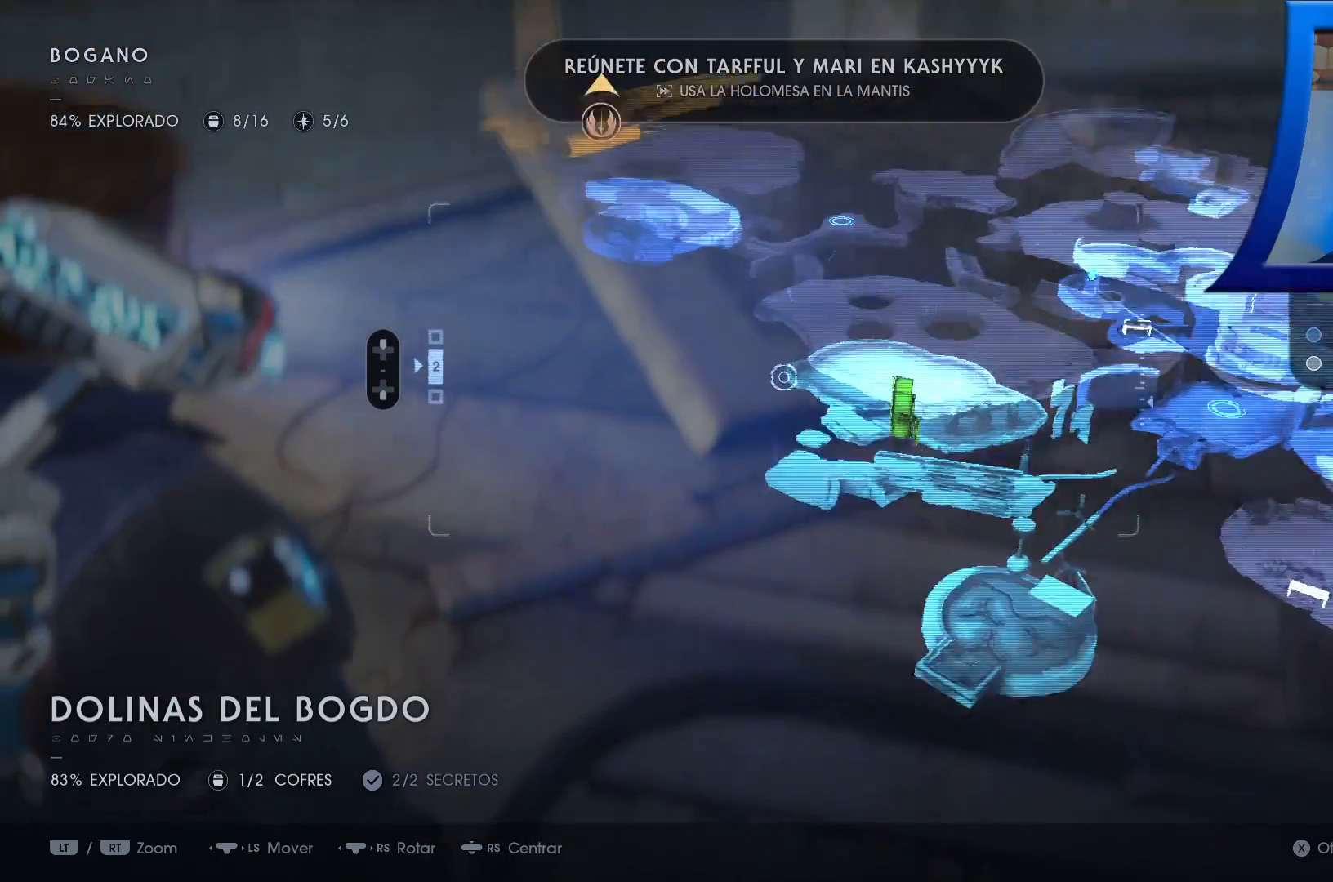
{"buttons": [], "left_stick": "center", "right_stick": "left"}
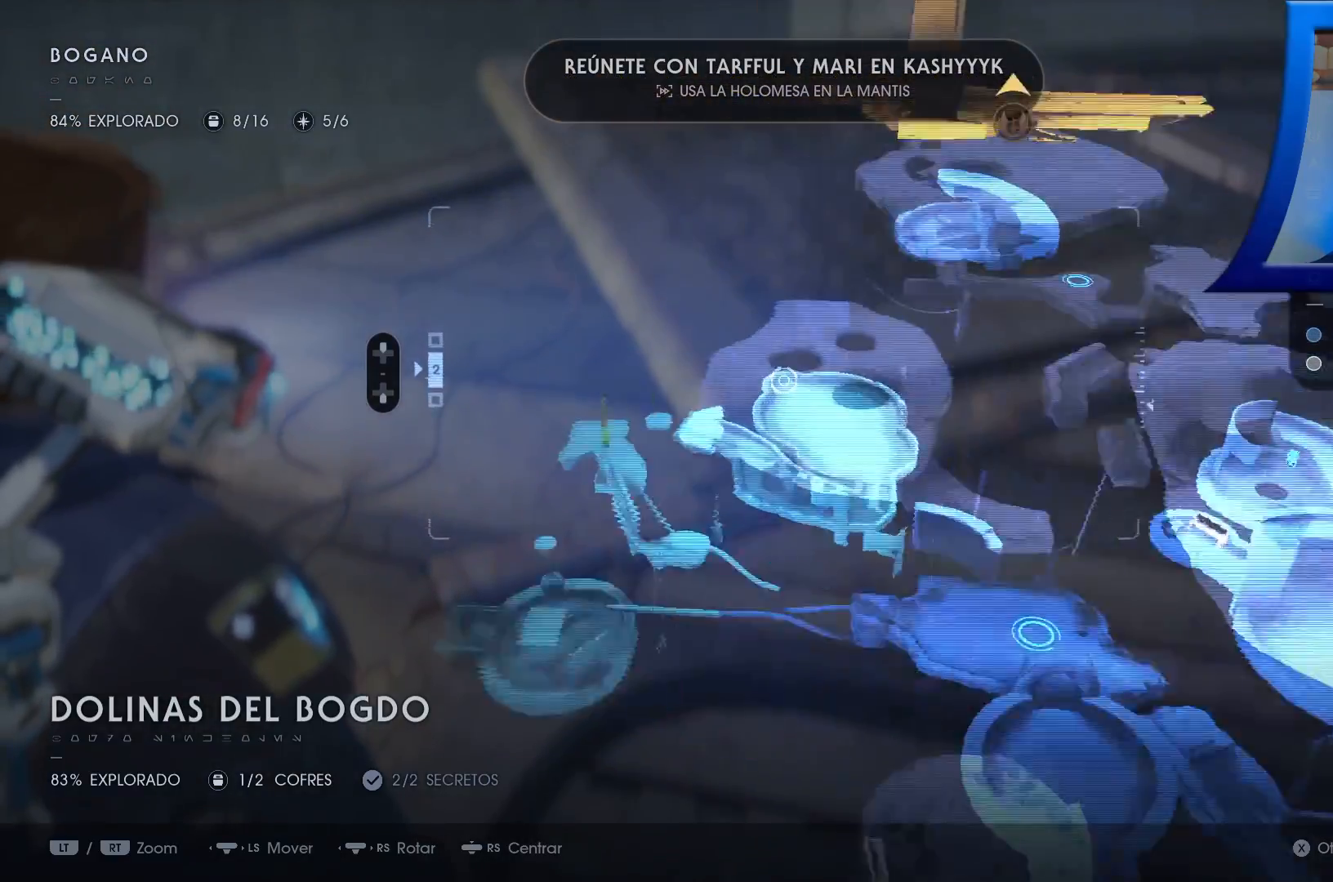
{"buttons": [], "left_stick": "center", "right_stick": "center", "events": [[417, "right_stick", "center"]]}
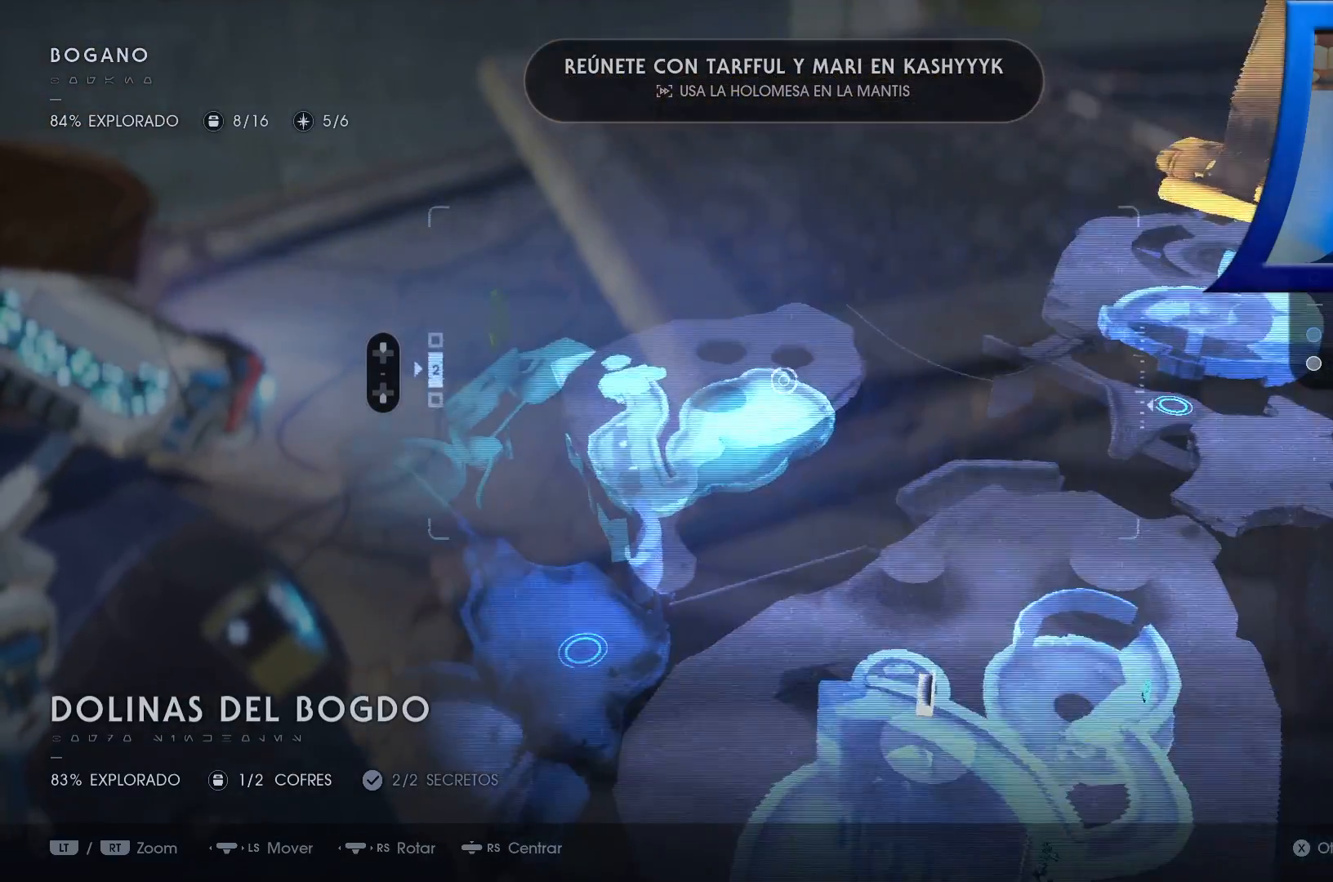
{"buttons": [], "left_stick": "center", "right_stick": "up-left", "events": [[100, "SELECT", "down"], [200, "SELECT", "up"], [383, "right_stick", "up-left"]]}